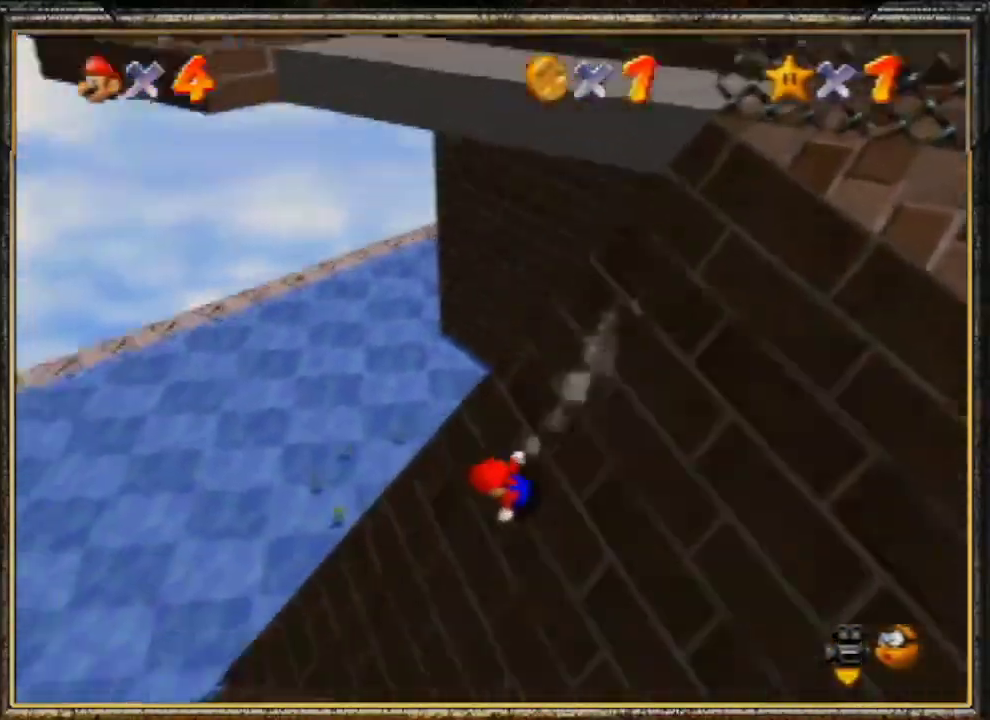
Gameplay with a controller (Nintendo layout); each line is a JSON object with the inputs held at the frame after it. "events" lists button and stick changes between this image and that frame as [ms after this image, input, new state], when the widget could be followed in between. Not read: L3 R3.
{"buttons": [], "left_stick": "up", "events": []}
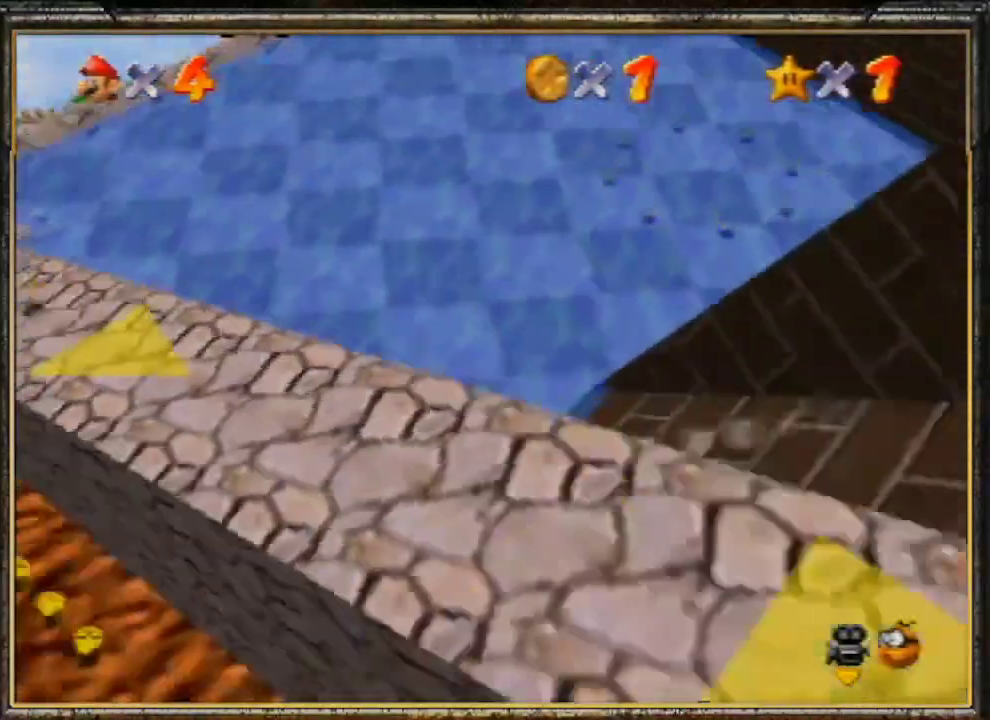
{"buttons": [], "left_stick": "up", "events": []}
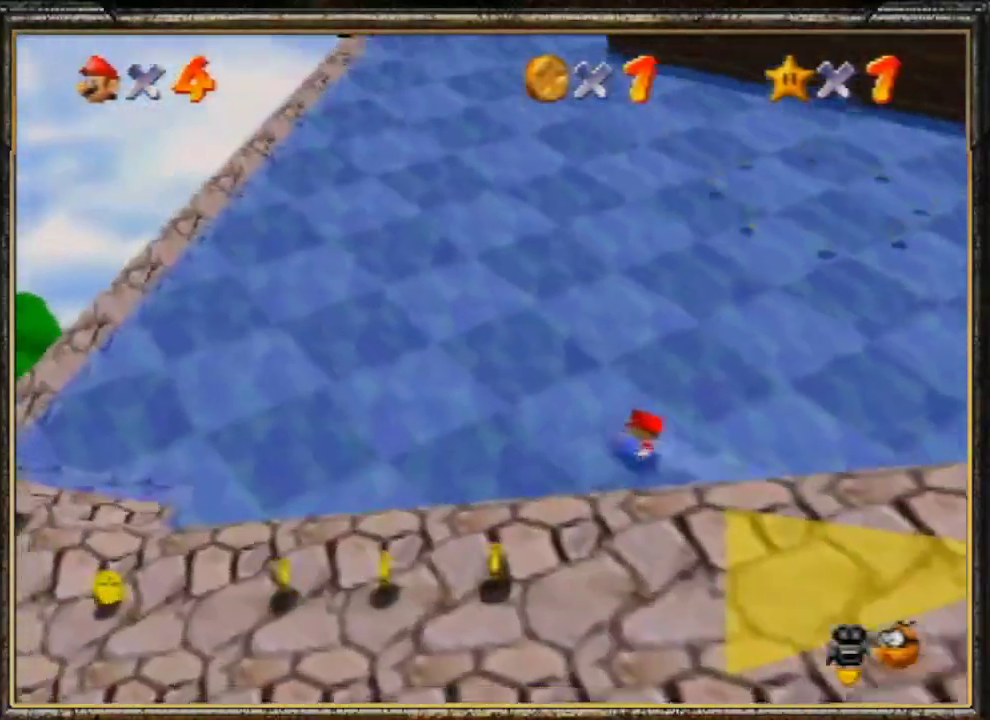
{"buttons": [], "left_stick": "up", "events": [[33, "A", "down"], [200, "A", "up"]]}
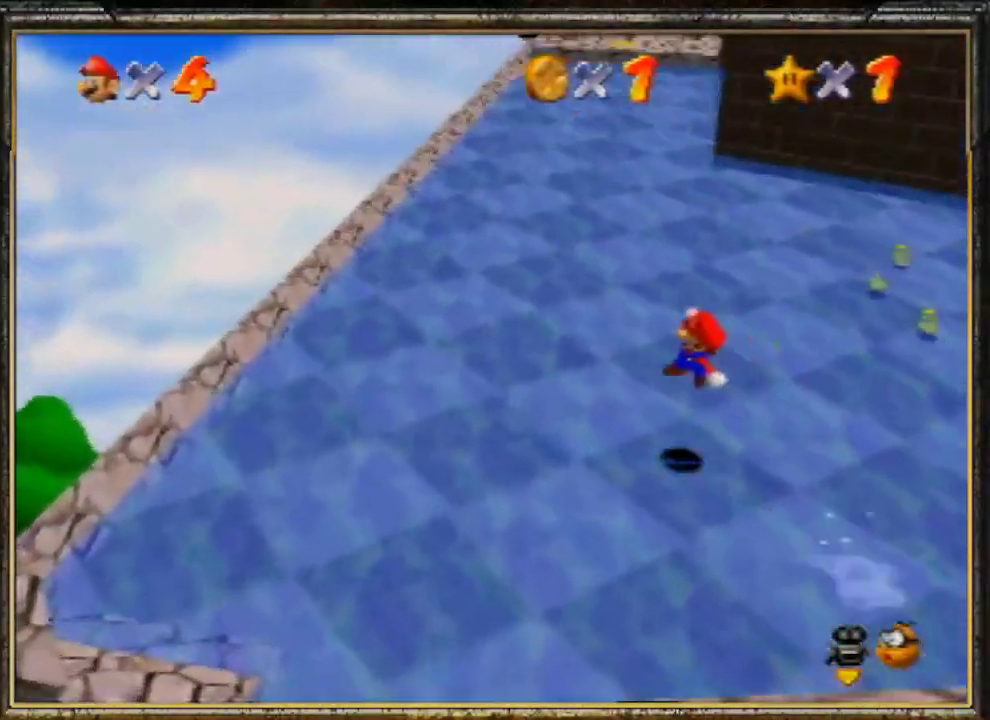
{"buttons": [], "left_stick": "up", "events": []}
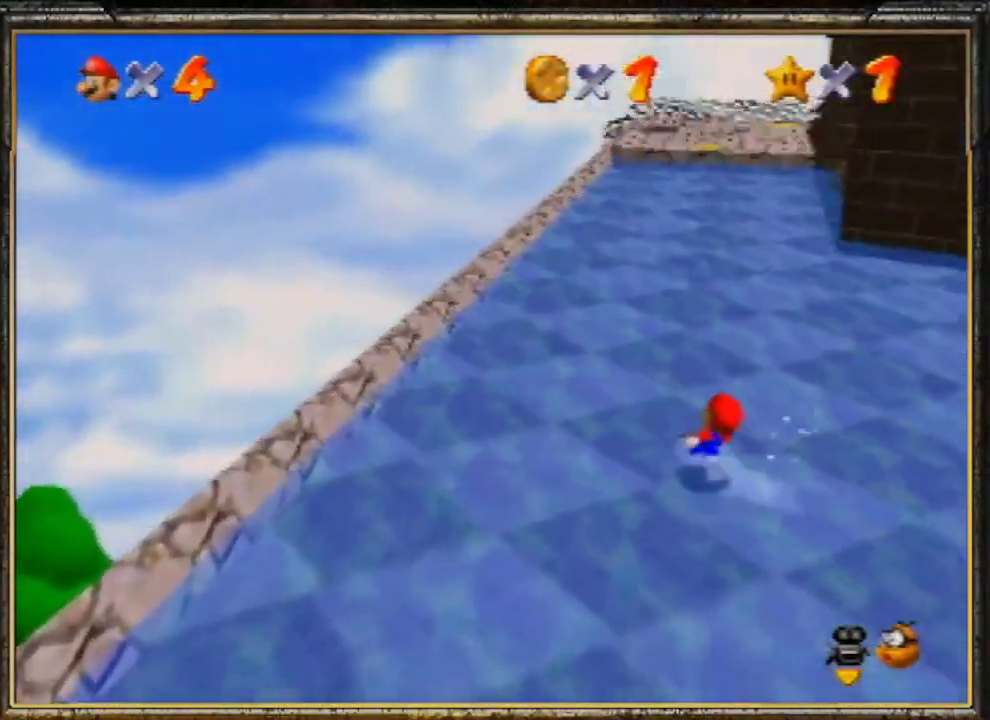
{"buttons": ["C_LEFT"], "left_stick": "up", "events": [[33, "Z", "down"], [100, "A", "down"], [367, "A", "up"], [367, "Z", "up"], [467, "C_LEFT", "down"]]}
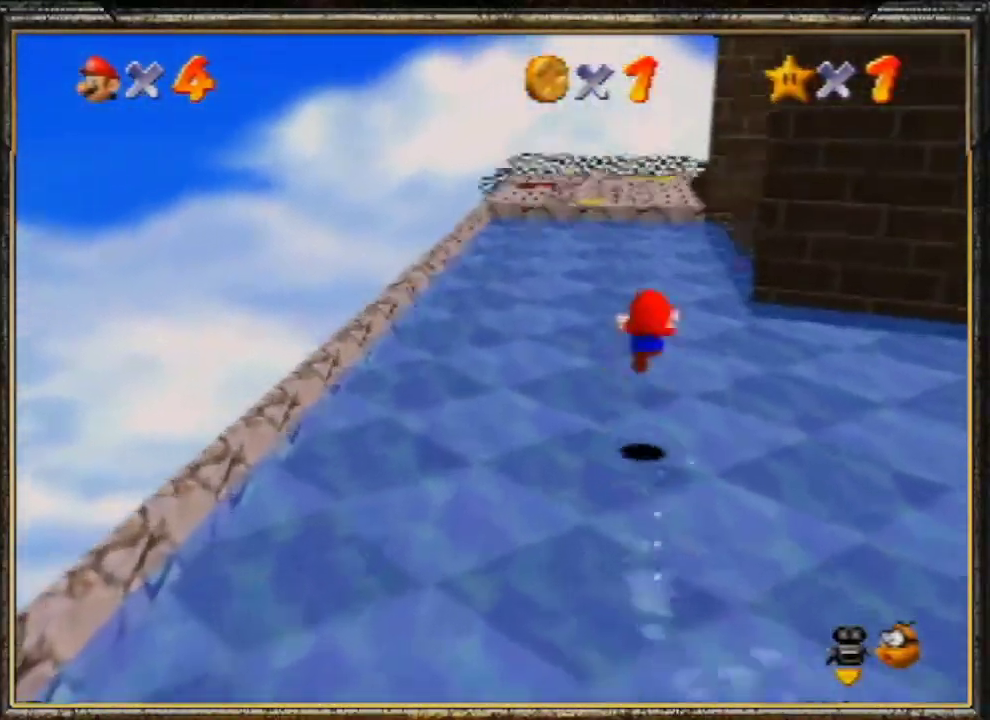
{"buttons": [], "left_stick": "left", "events": [[100, "C_LEFT", "up"], [100, "left_stick", "up-left"], [200, "C_LEFT", "down"], [367, "C_LEFT", "up"], [433, "left_stick", "left"]]}
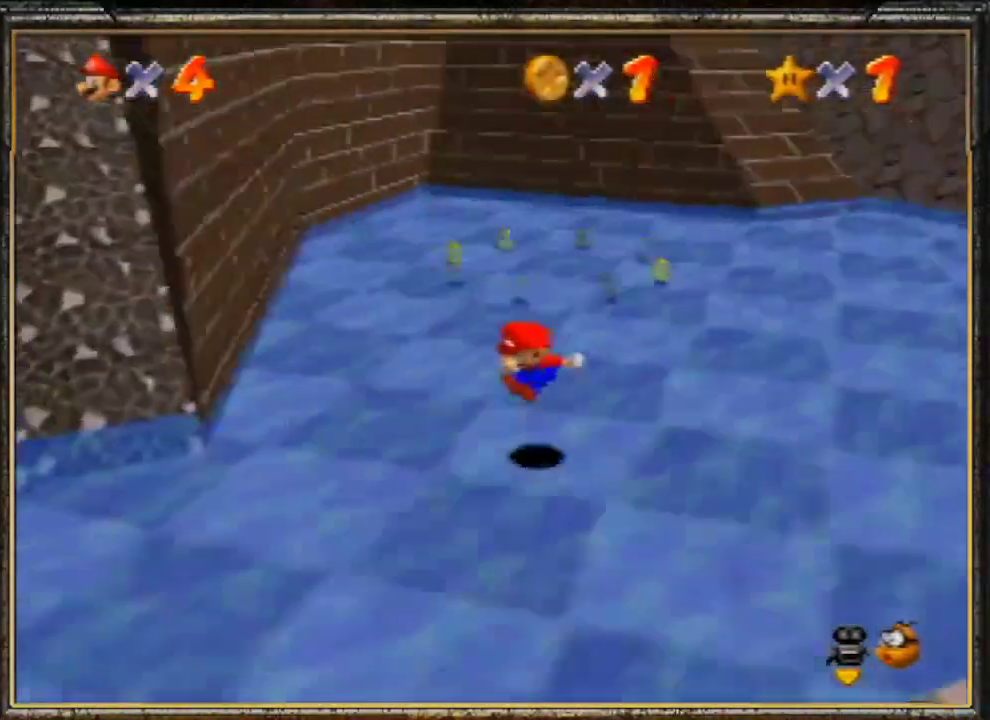
{"buttons": [], "left_stick": "left", "events": [[100, "C_RIGHT", "down"], [267, "C_RIGHT", "up"]]}
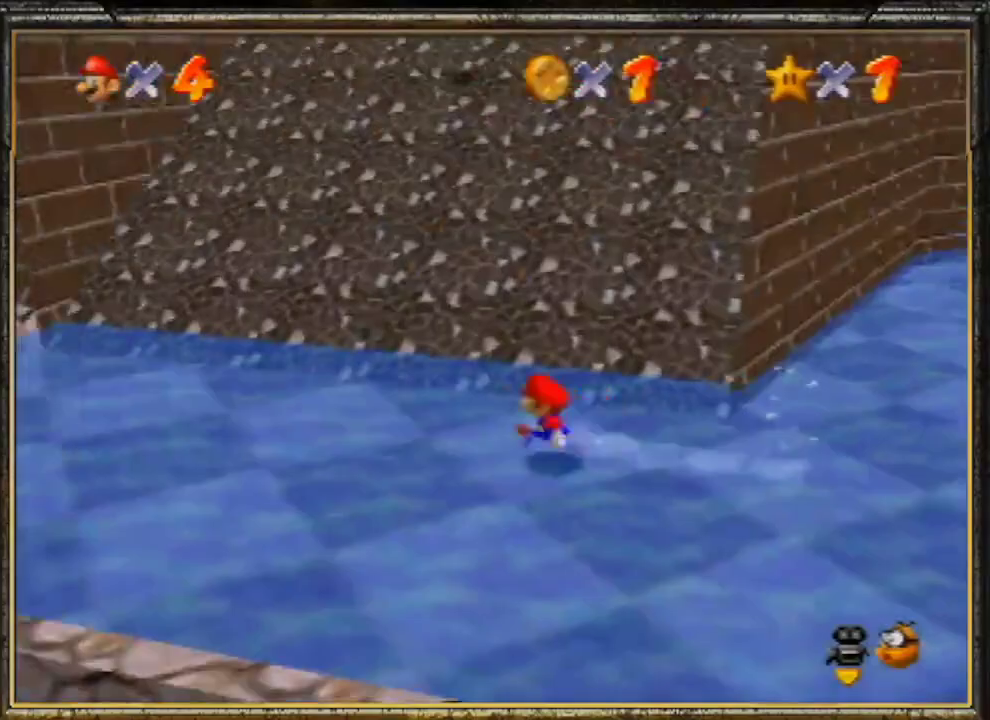
{"buttons": ["A"], "left_stick": "up-left", "events": [[300, "Z", "down"], [333, "A", "down"], [333, "left_stick", "up-left"], [500, "Z", "up"]]}
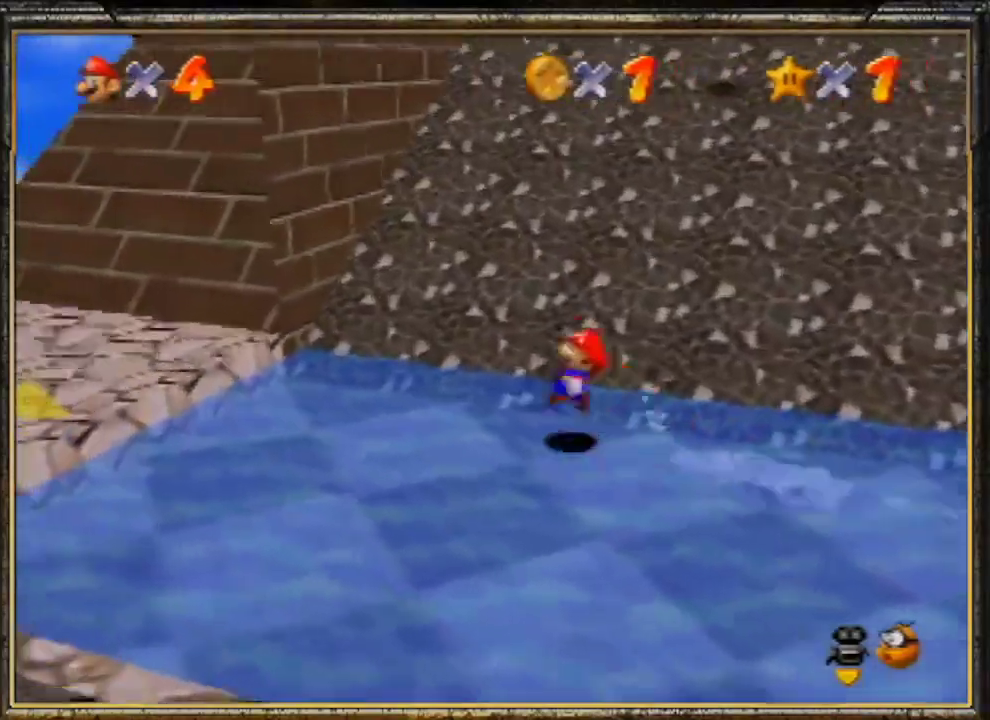
{"buttons": ["A"], "left_stick": "left", "events": [[500, "left_stick", "left"]]}
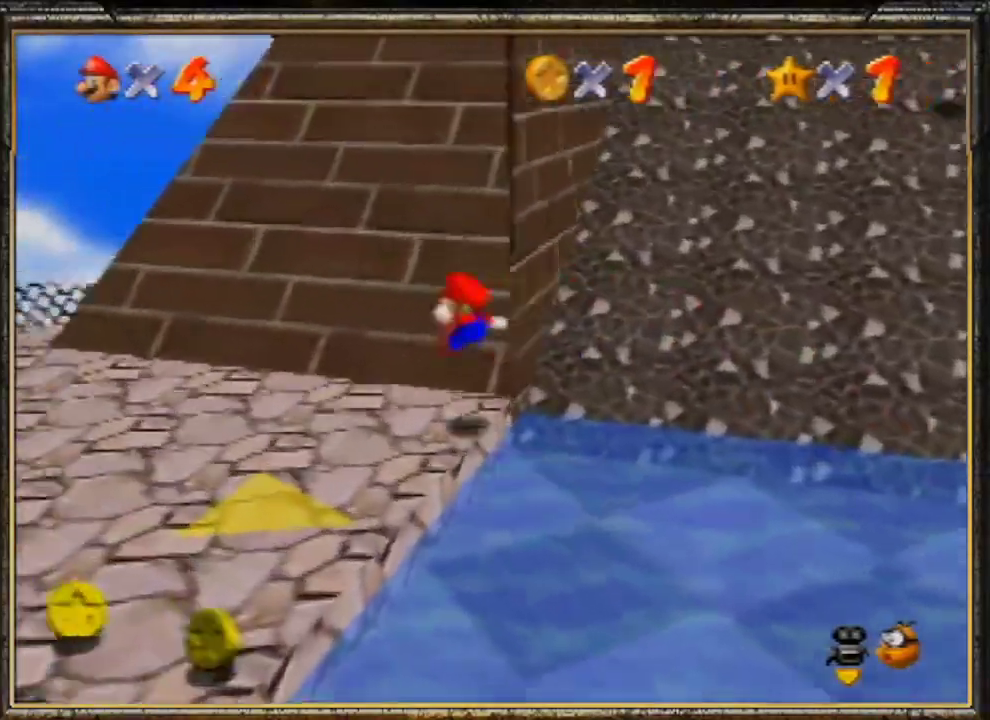
{"buttons": [], "left_stick": "up-left", "events": [[33, "A", "up"], [467, "left_stick", "up-left"]]}
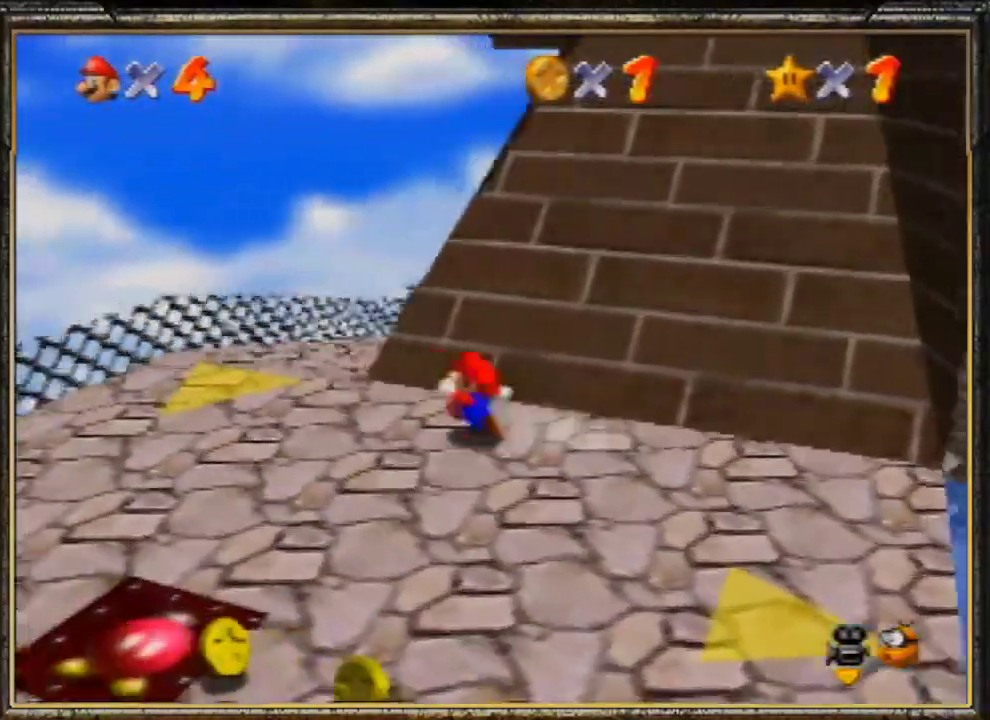
{"buttons": [], "left_stick": "up-right", "events": [[300, "left_stick", "up"], [400, "left_stick", "up-right"]]}
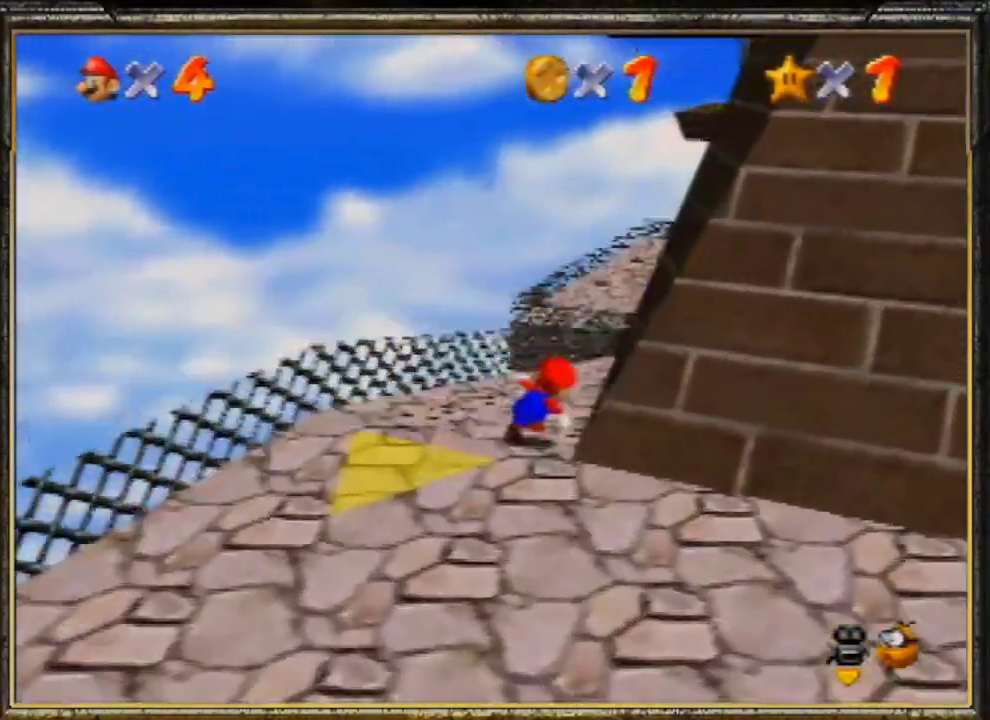
{"buttons": [], "left_stick": "up", "events": [[67, "B", "down"], [267, "B", "up"], [300, "left_stick", "up"]]}
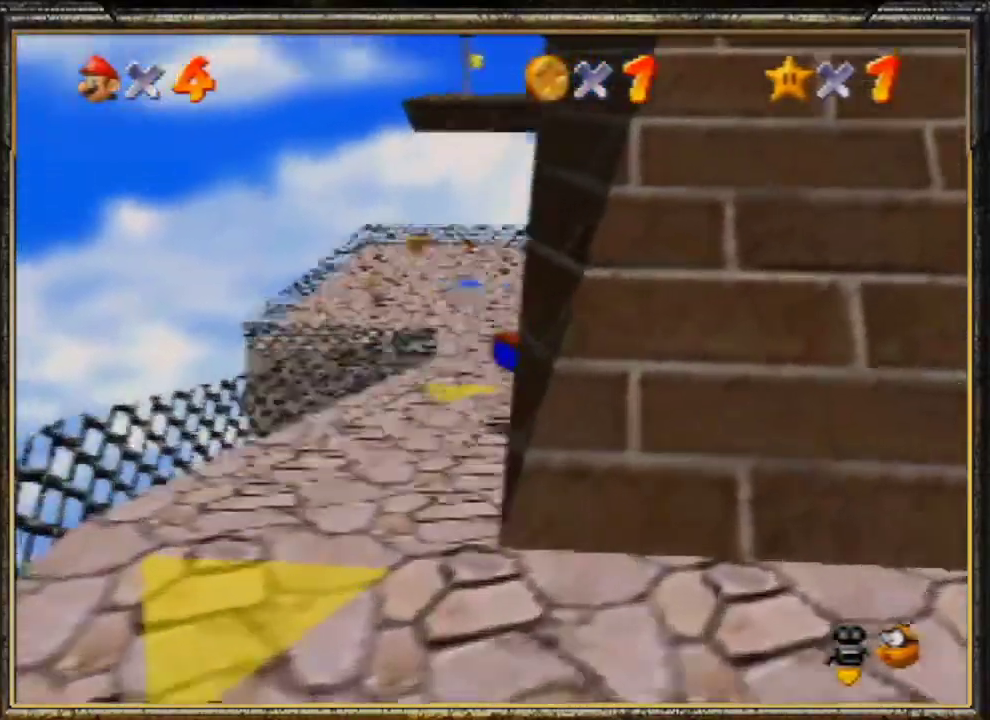
{"buttons": ["C_LEFT"], "left_stick": "up", "events": [[167, "A", "down"], [200, "B", "down"], [300, "A", "up"], [400, "B", "up"], [500, "C_LEFT", "down"]]}
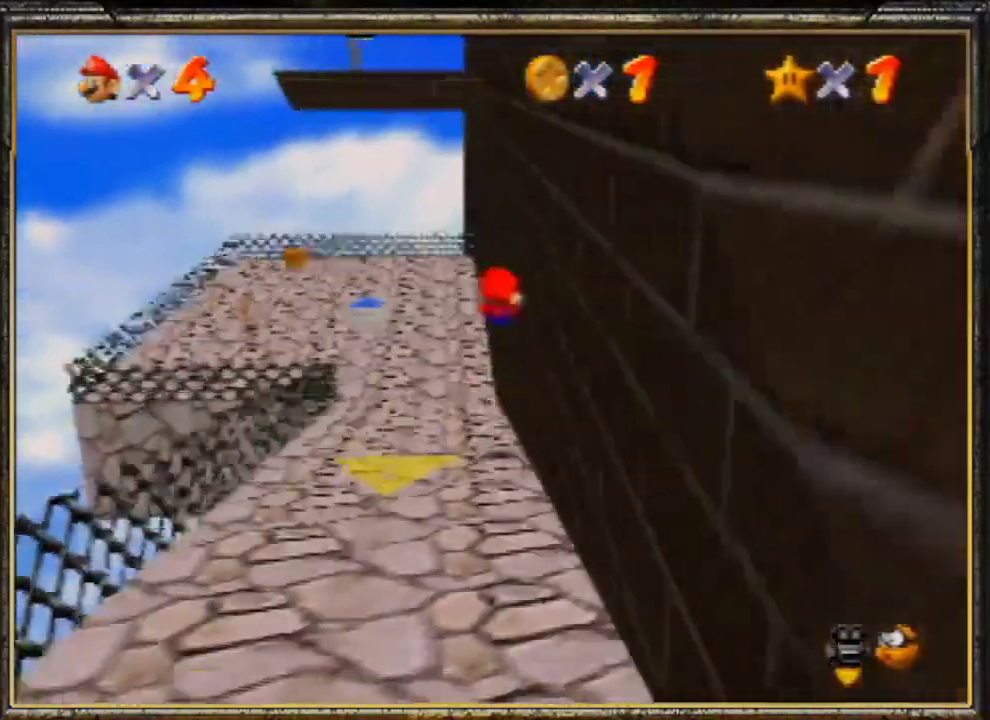
{"buttons": [], "left_stick": "up-left", "events": [[133, "C_LEFT", "up"], [167, "left_stick", "up-left"], [233, "C_DOWN", "down"], [367, "C_DOWN", "up"]]}
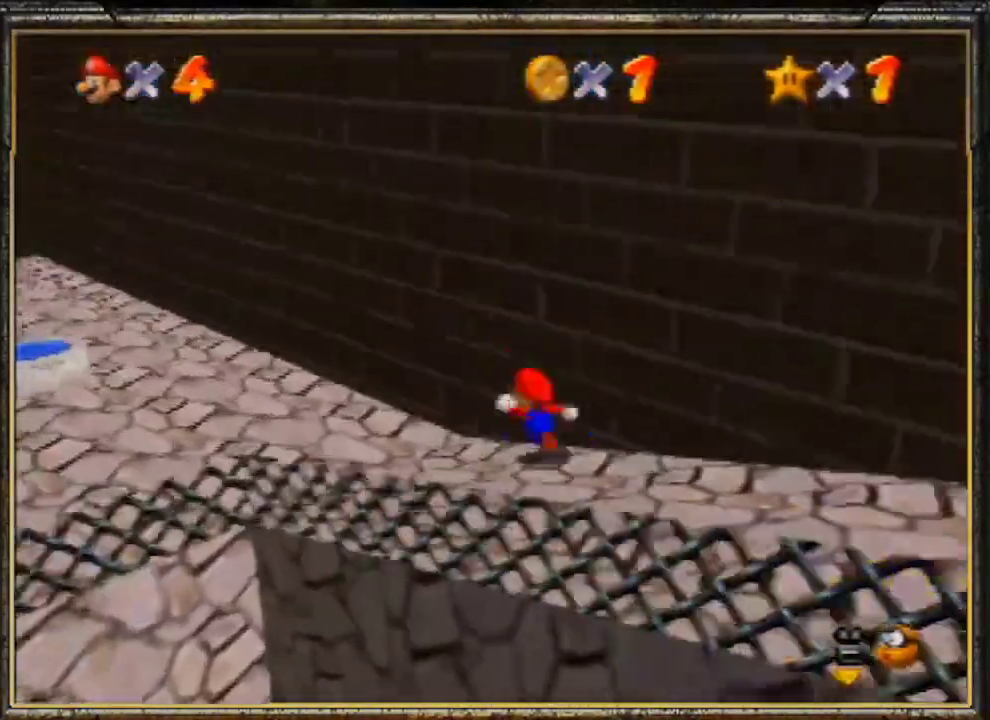
{"buttons": ["A"], "left_stick": "up", "events": [[200, "left_stick", "down-left"], [367, "left_stick", "up"], [433, "A", "down"]]}
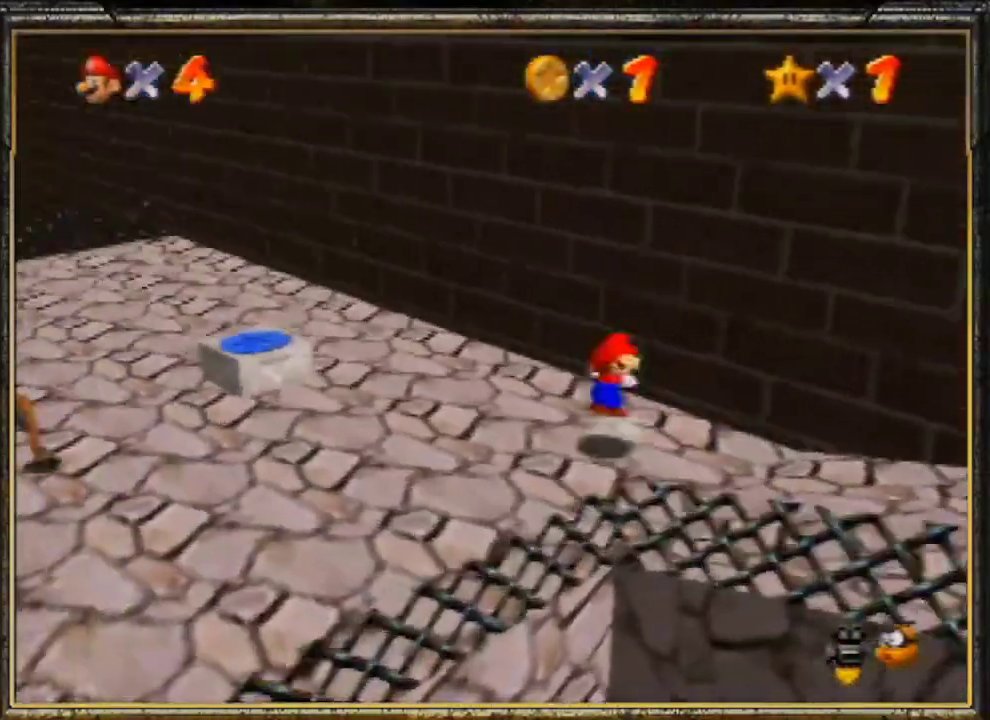
{"buttons": ["A"], "left_stick": "up-left", "events": [[133, "A", "up"], [367, "A", "down"], [400, "left_stick", "up-left"]]}
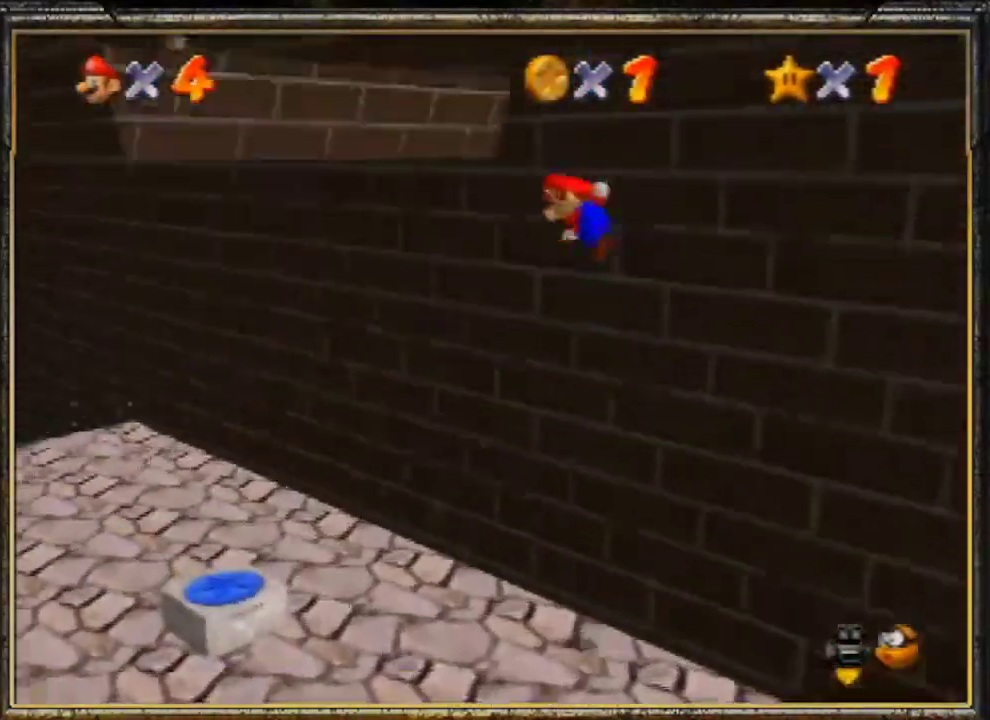
{"buttons": [], "left_stick": "up-left", "events": [[167, "A", "up"]]}
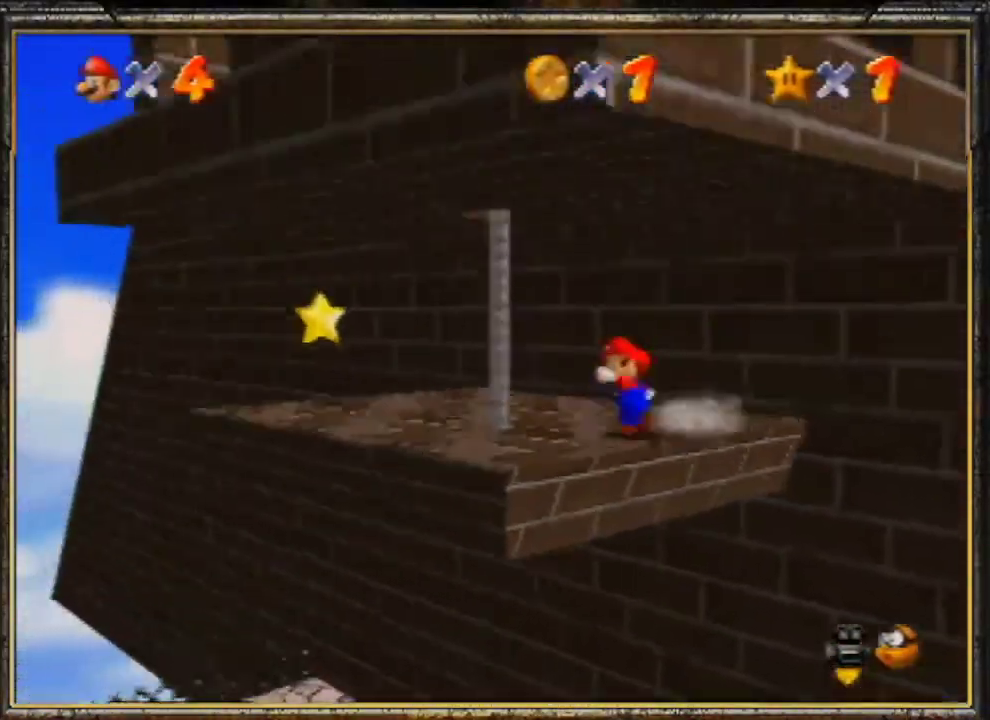
{"buttons": ["A"], "left_stick": "left", "events": [[67, "Z", "down"], [133, "B", "down"], [200, "left_stick", "left"], [233, "Z", "up"], [300, "B", "up"], [467, "A", "down"]]}
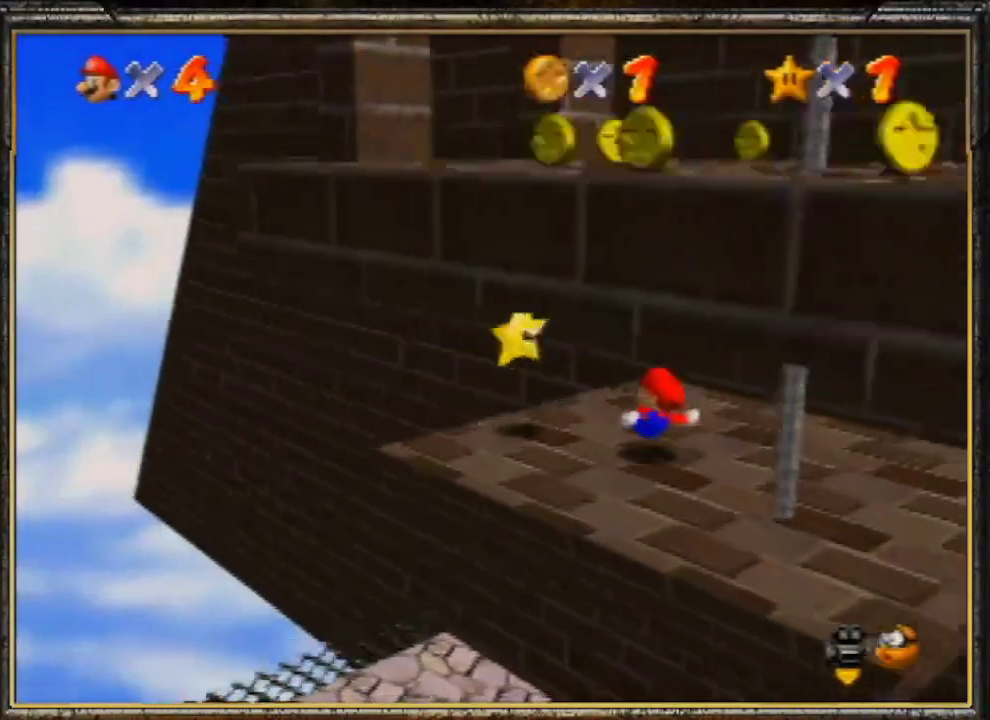
{"buttons": [], "left_stick": "left", "events": [[100, "A", "up"], [167, "A", "down"], [300, "A", "up"], [333, "A", "down"], [467, "A", "up"]]}
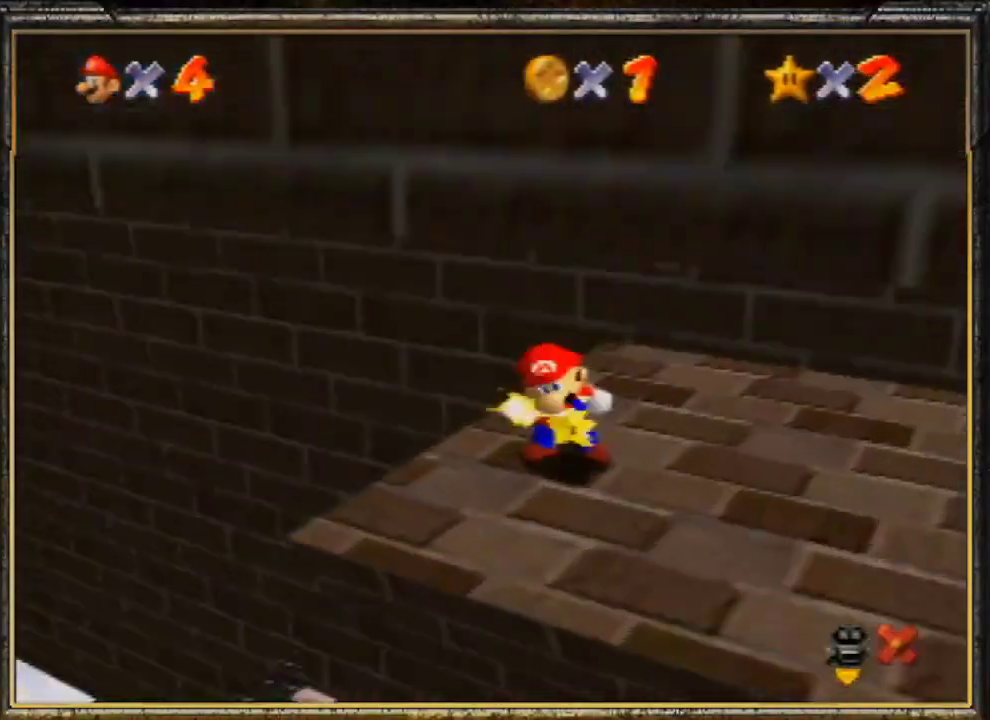
{"buttons": ["A"], "left_stick": "center", "events": [[33, "A", "down"], [100, "left_stick", "center"], [133, "A", "up"], [200, "A", "down"], [300, "A", "up"], [400, "A", "down"]]}
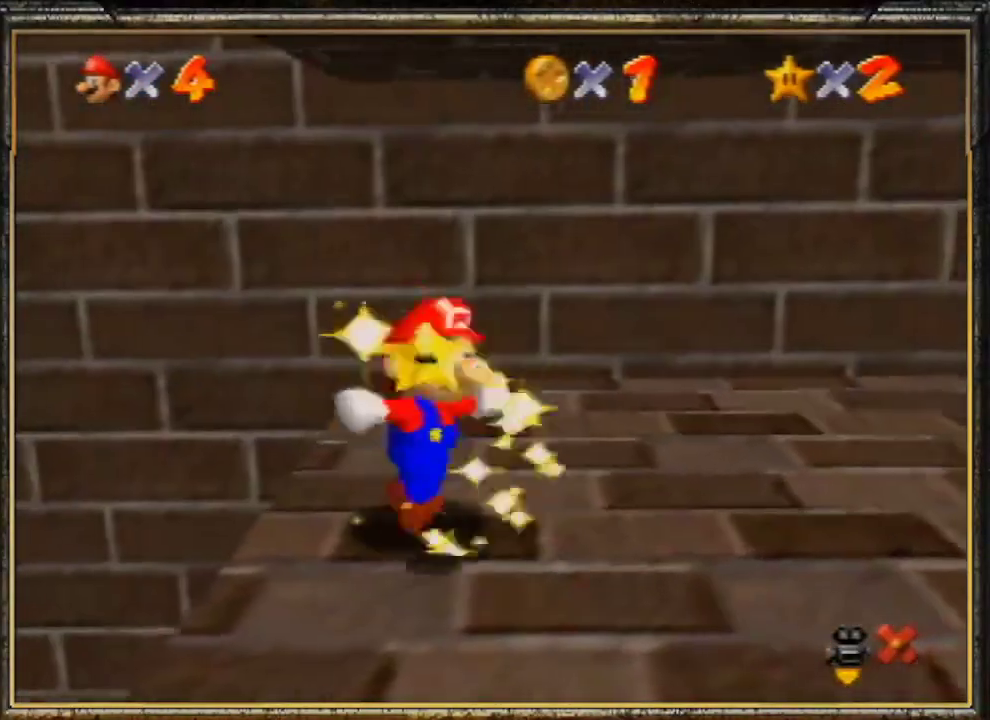
{"buttons": ["A"], "left_stick": "center", "events": [[67, "A", "up"], [100, "A", "down"], [233, "A", "up"], [267, "A", "down"], [400, "A", "up"], [500, "A", "down"]]}
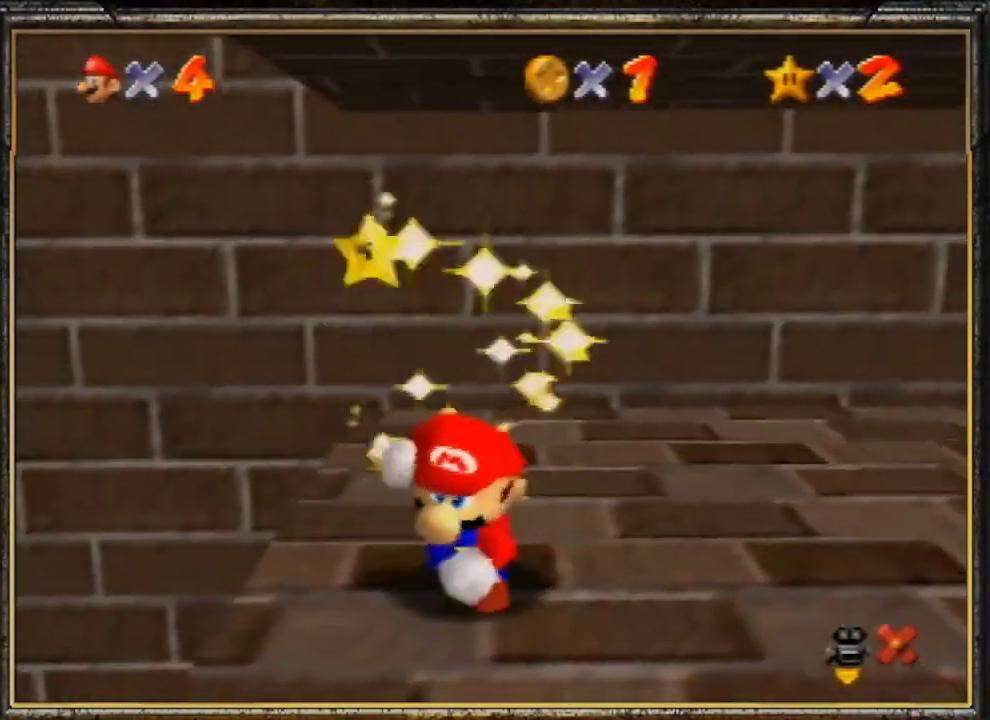
{"buttons": [], "left_stick": "center", "events": [[67, "A", "up"], [133, "A", "down"], [267, "A", "up"], [300, "A", "down"], [500, "A", "up"]]}
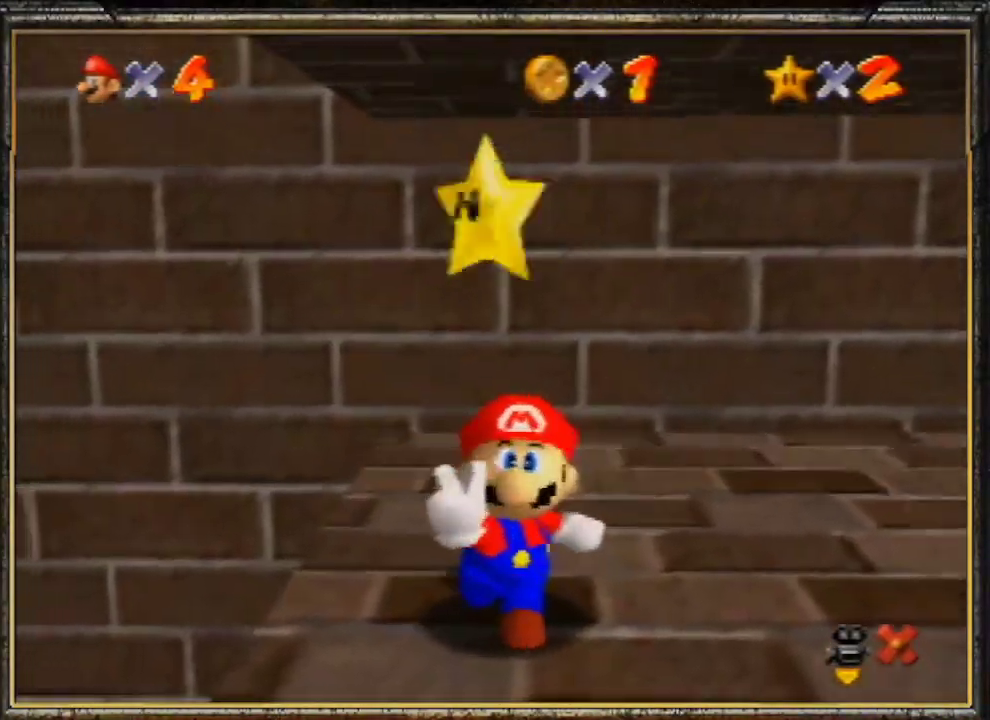
{"buttons": ["A"], "left_stick": "center", "events": [[33, "A", "down"], [133, "A", "up"], [200, "A", "down"], [300, "A", "up"], [467, "A", "down"]]}
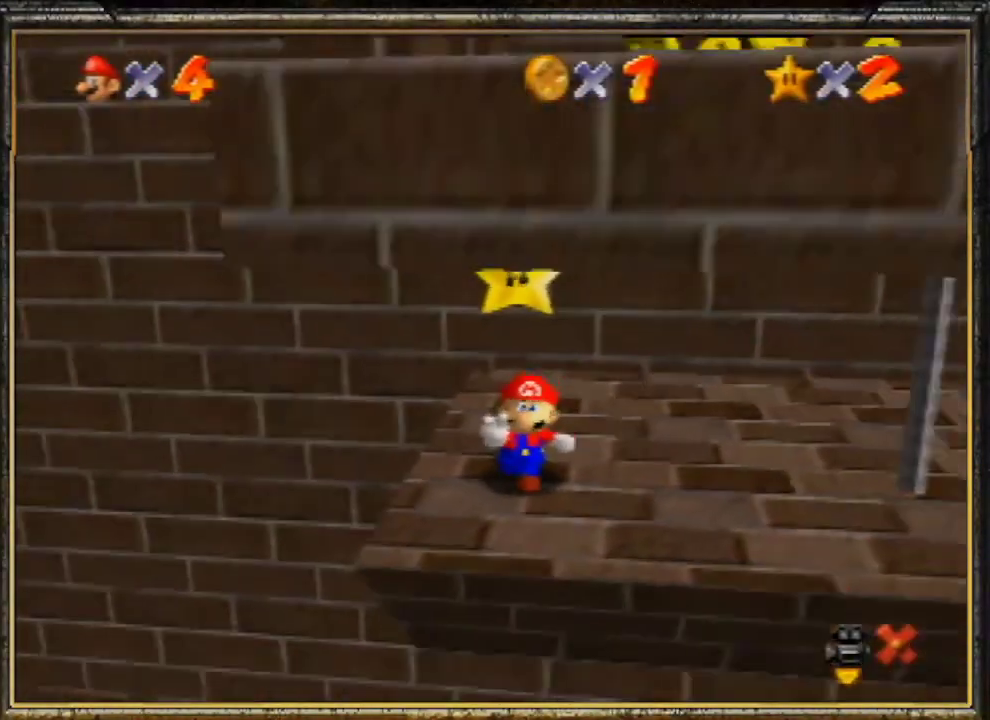
{"buttons": ["A"], "left_stick": "center", "events": [[133, "A", "up"], [167, "A", "down"], [300, "A", "up"], [500, "A", "down"]]}
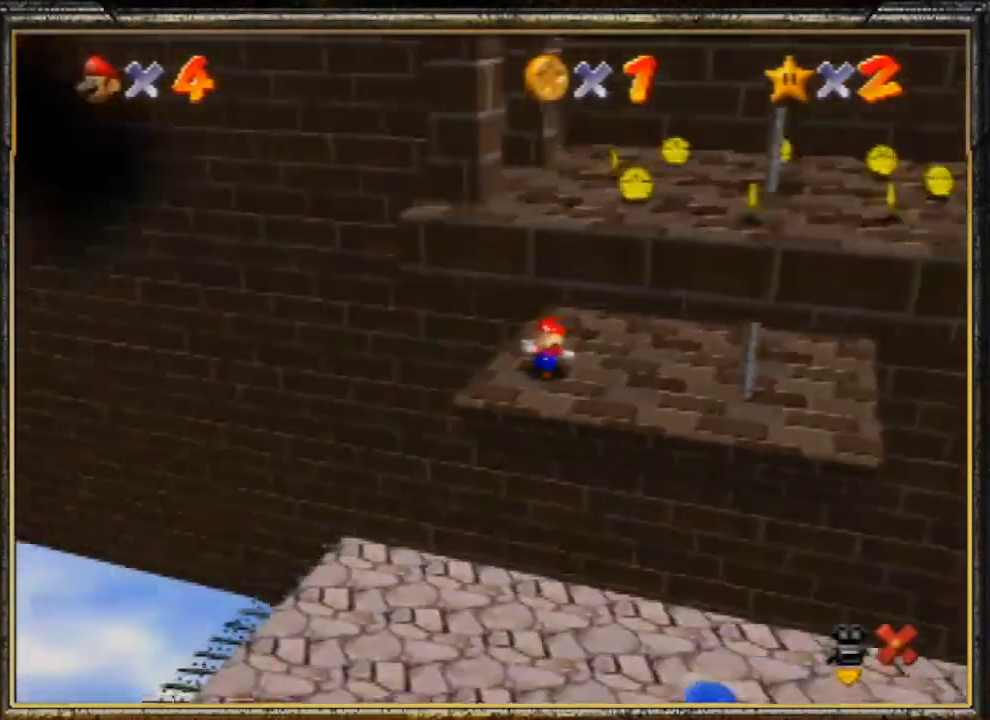
{"buttons": [], "left_stick": "center", "events": [[100, "A", "up"]]}